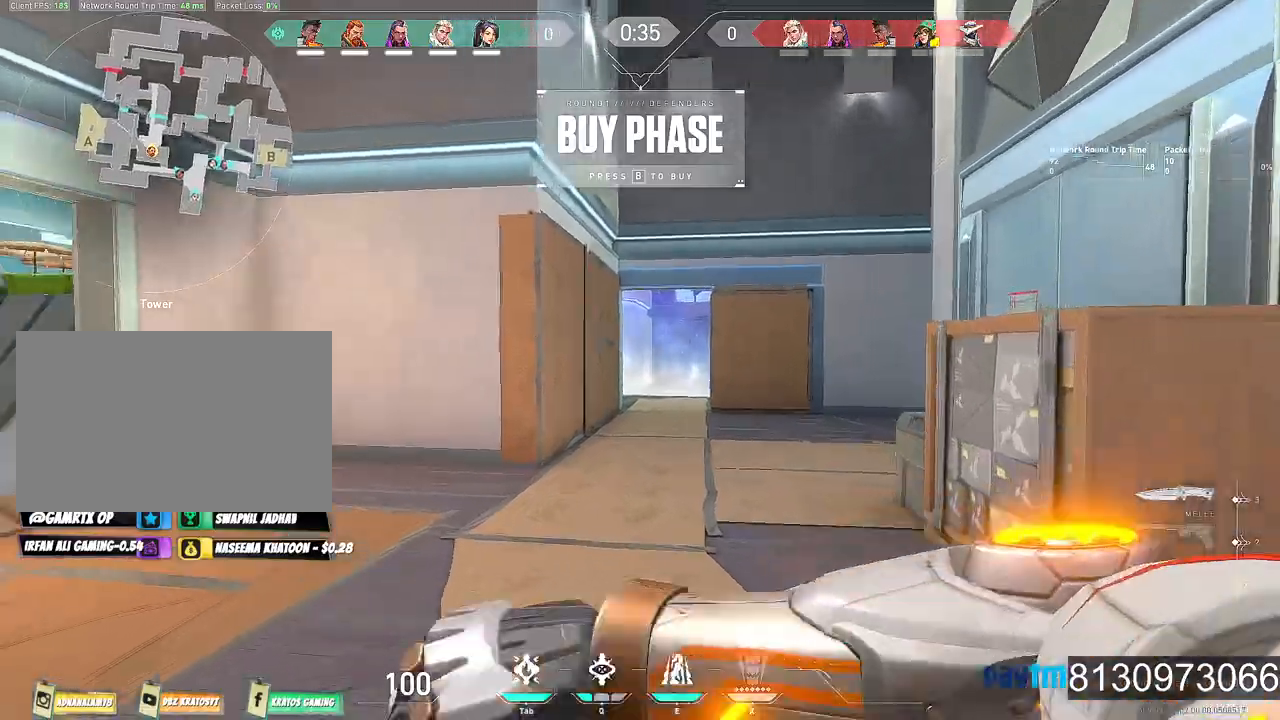
Gameplay with keyboard and mouse; each line is a JSON object with the keys and mouse buttons held at the frame after it. "events" lists presses ("down") and releases ("up") of "1", "2", "3", "4", "5", "a", "alt", "c", "caps_lock", "ctrl", "d", "e", "f", "g", "q", "r", "s", "shift", "space", "t", "tab", "v", "w", "x", "z", "mouse_left", "mouse_wheel" and "mouse_right" between this image and that frame as [ms after this image, input, new state], when the widget could be followed in between. "mouse_left", "mouse_wheel", "mouse_right" = the "left", "wheel", "right" buttons of the "mouse" list. No other keys are recorded. "wheel" means that the mouse wheel is clicked or scrolled. Not read: mouse_move.
{"keys": ["w"], "mouse": [], "events": [[34, "mouse_wheel", "up"], [117, "mouse_wheel", "down"], [267, "mouse_wheel", "up"], [267, "q", "down"], [400, "q", "up"]]}
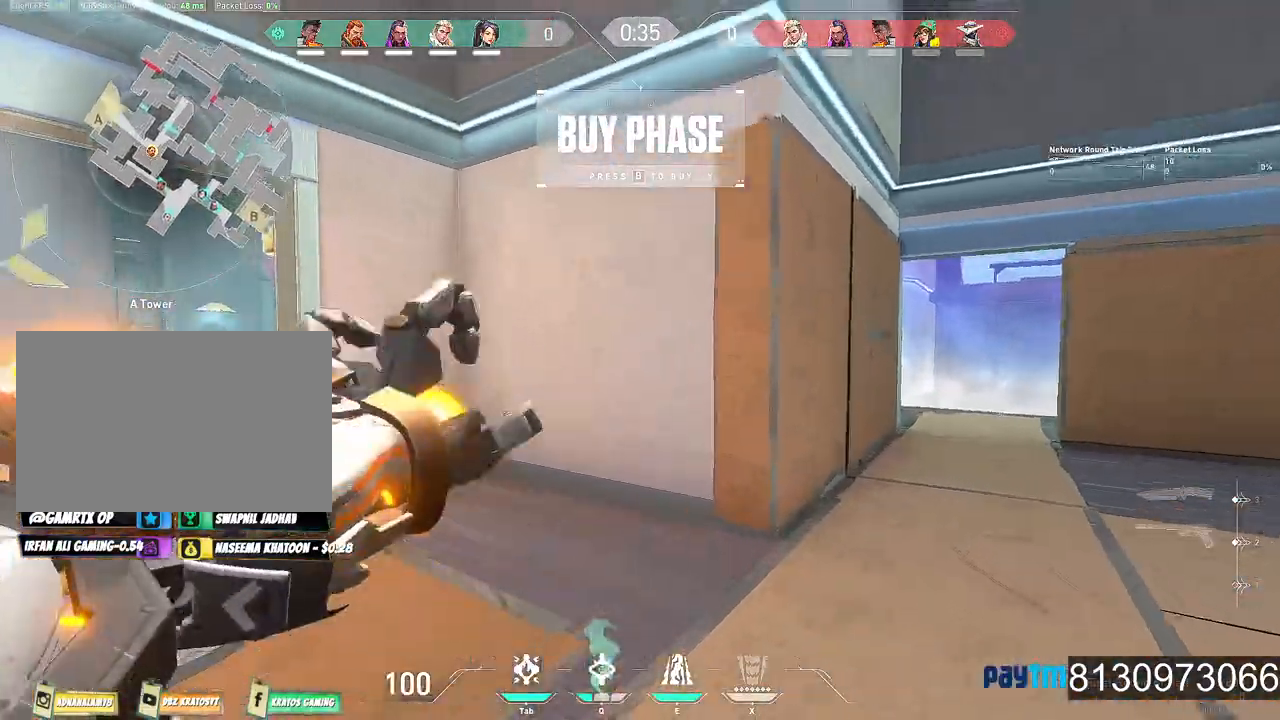
{"keys": ["a", "w"], "mouse": [], "events": [[134, "a", "down"]]}
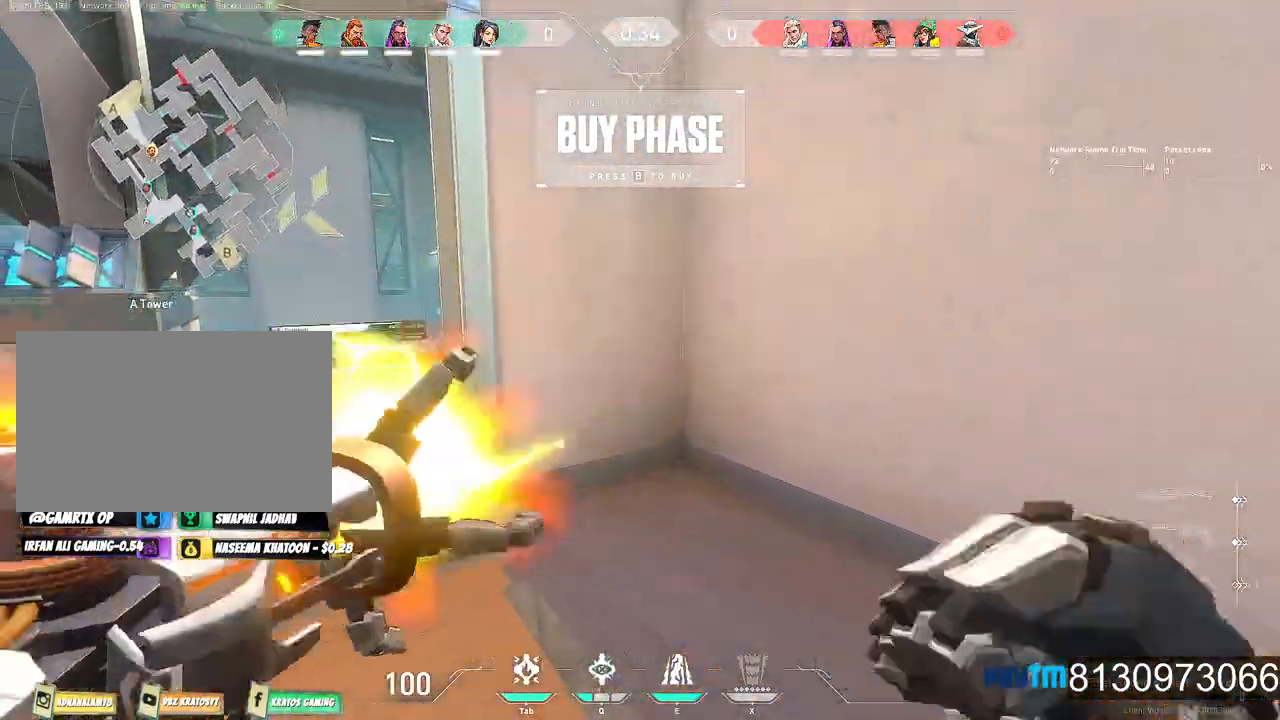
{"keys": ["a", "w"], "mouse": [], "events": [[17, "mouse_wheel", "down"], [150, "mouse_wheel", "up"]]}
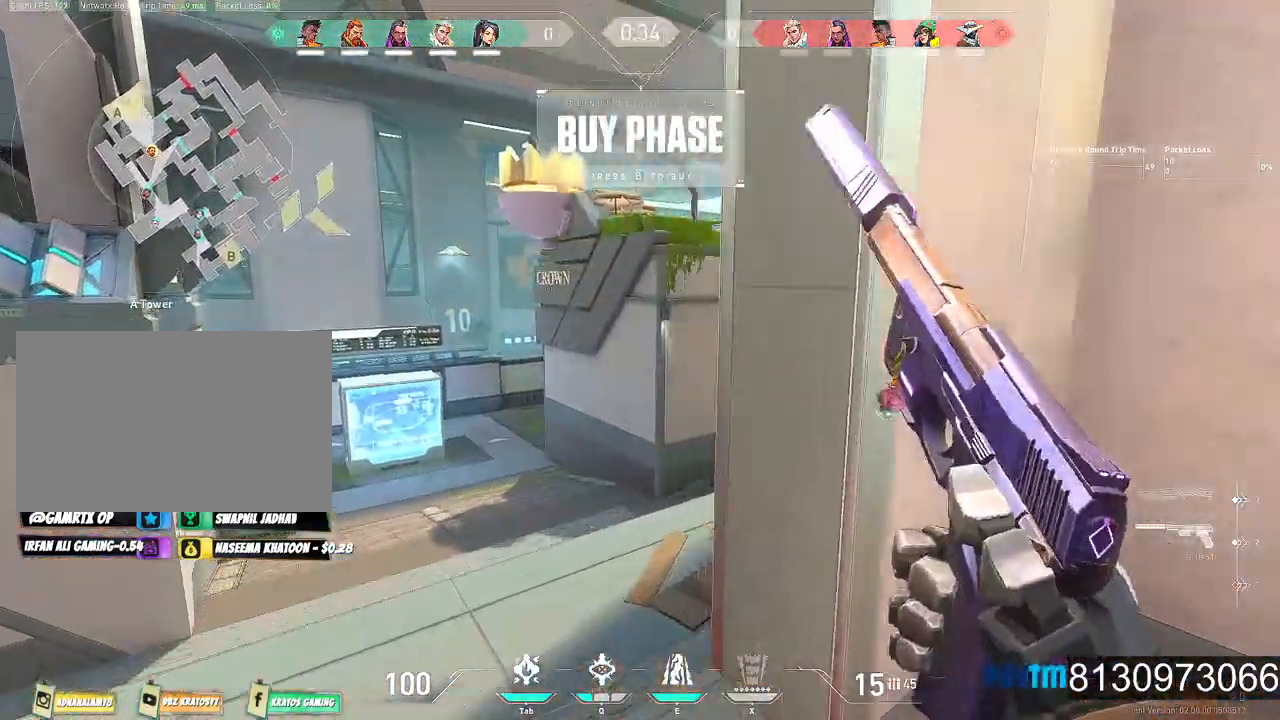
{"keys": ["w"], "mouse": [], "events": [[217, "mouse_wheel", "down"], [317, "a", "up"], [350, "mouse_wheel", "up"], [400, "mouse_wheel", "down"], [434, "mouse_wheel", "up"]]}
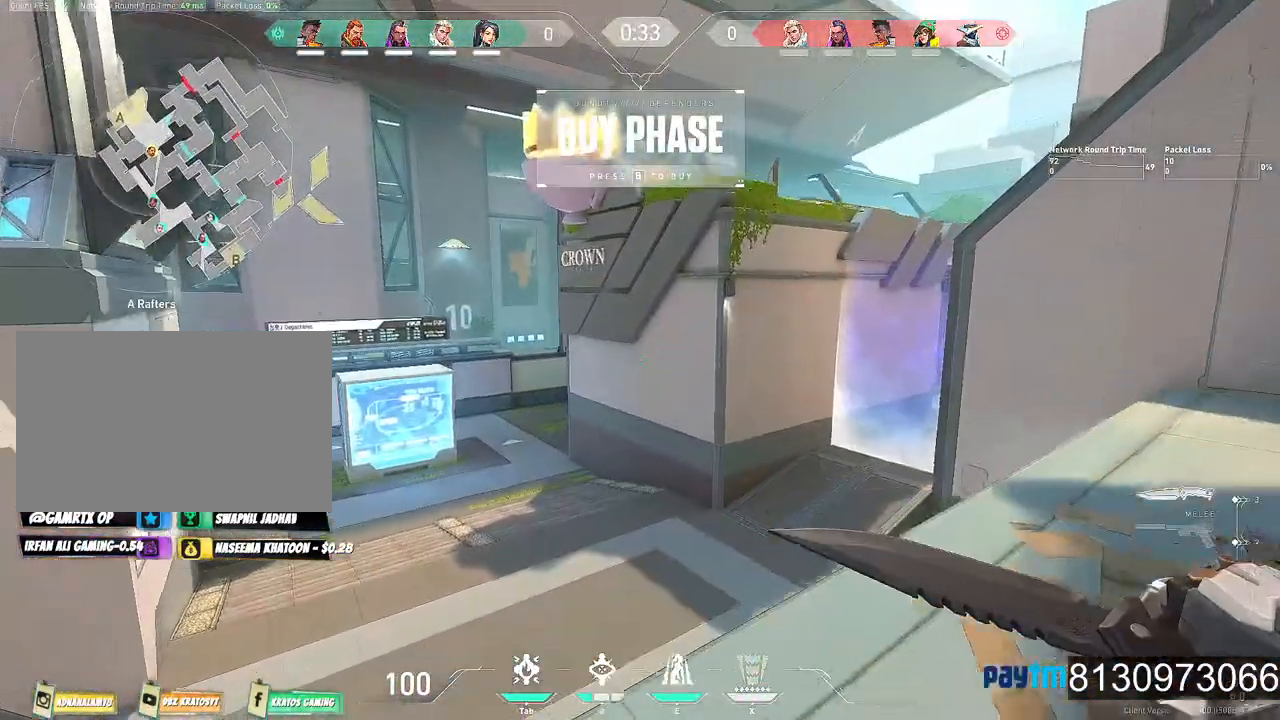
{"keys": ["w"], "mouse": [], "events": [[134, "space", "down"], [234, "space", "up"]]}
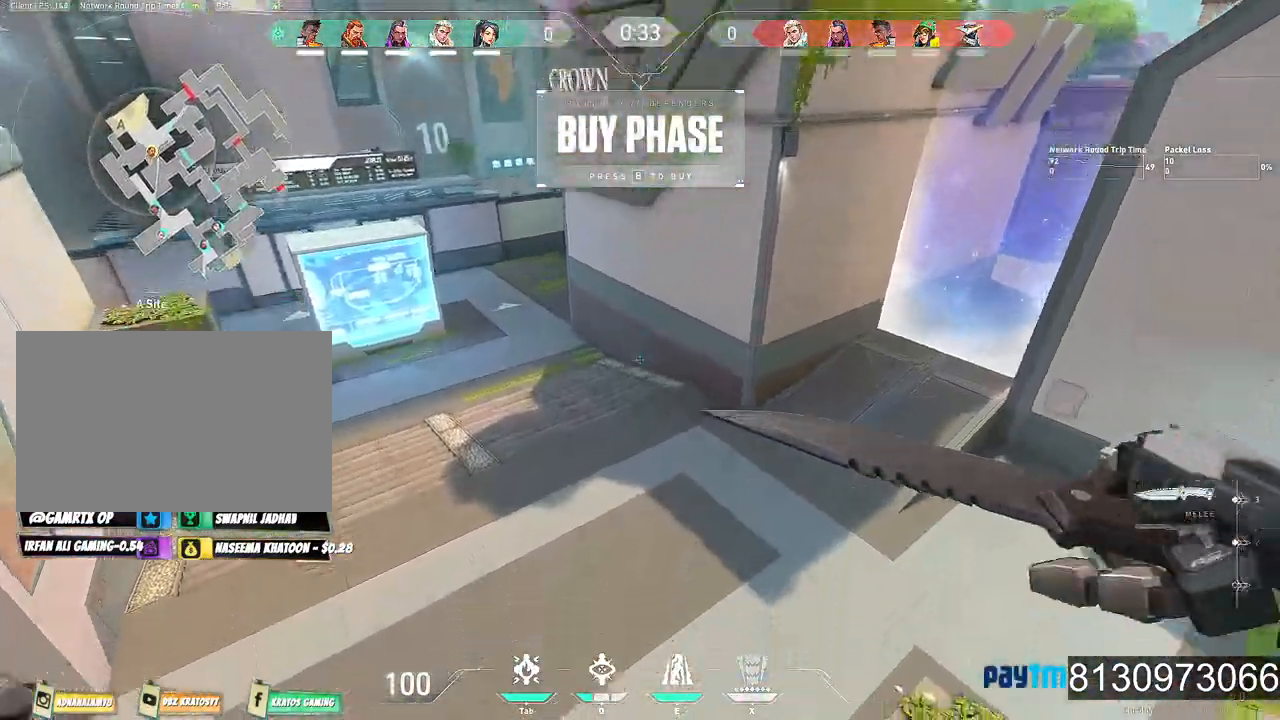
{"keys": ["w"], "mouse": [], "events": []}
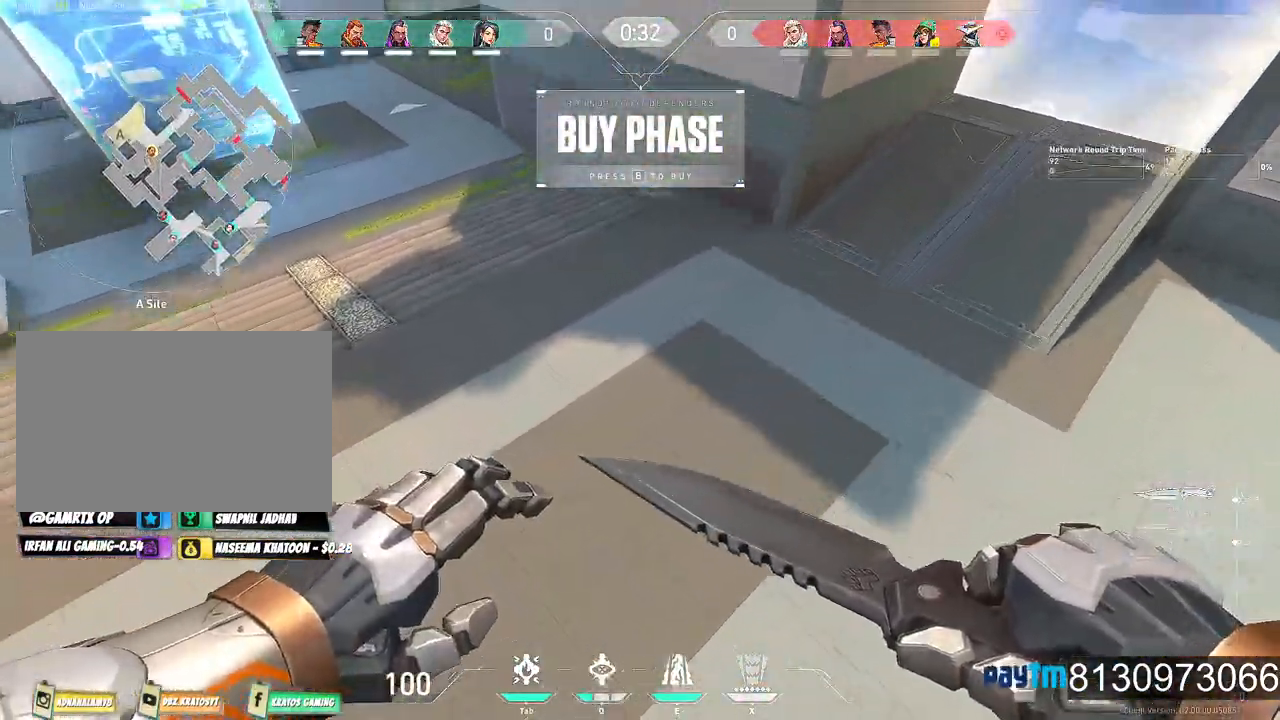
{"keys": ["t", "w"], "mouse": [], "events": [[34, "t", "down"], [167, "t", "up"], [400, "t", "down"]]}
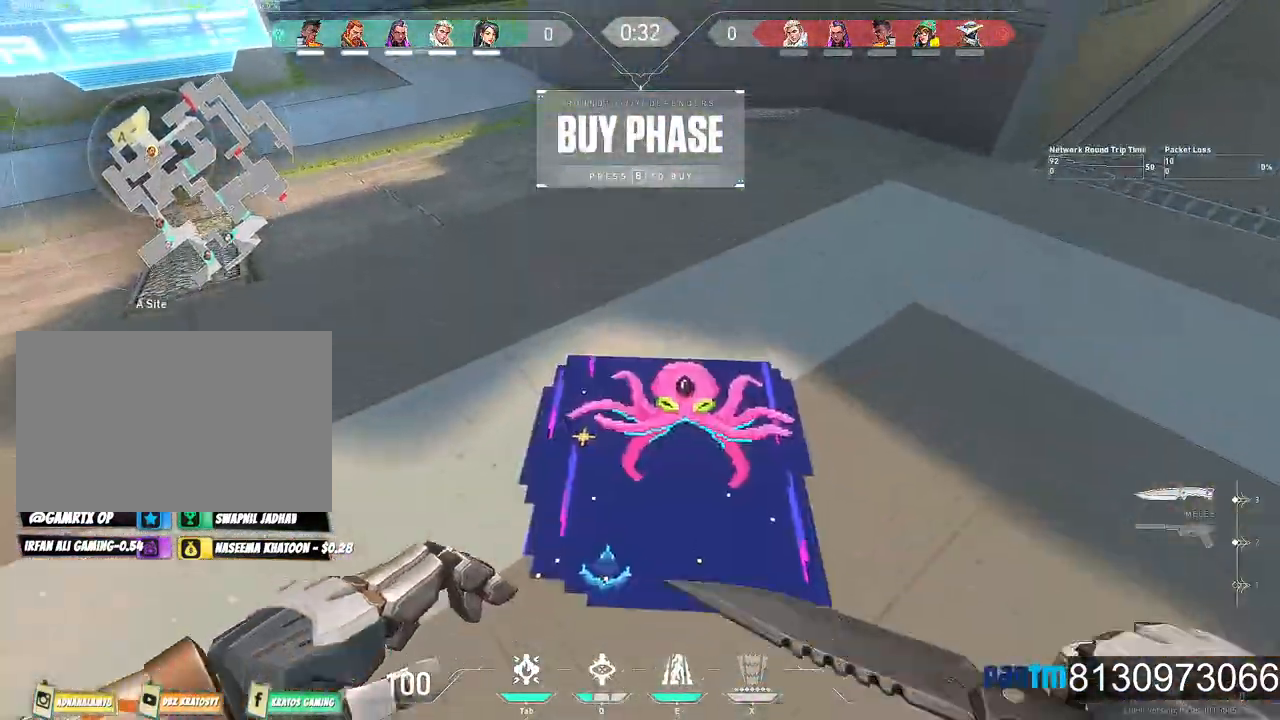
{"keys": ["w"], "mouse": [], "events": [[50, "t", "up"]]}
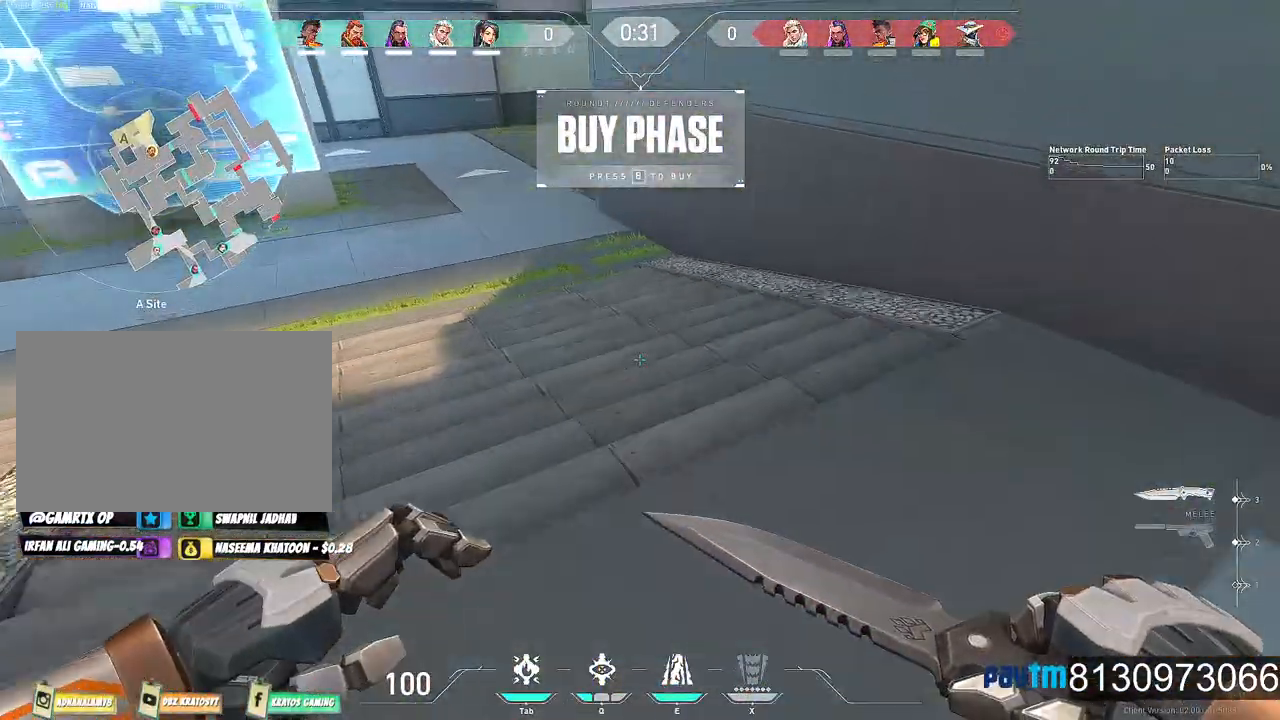
{"keys": ["w"], "mouse": []}
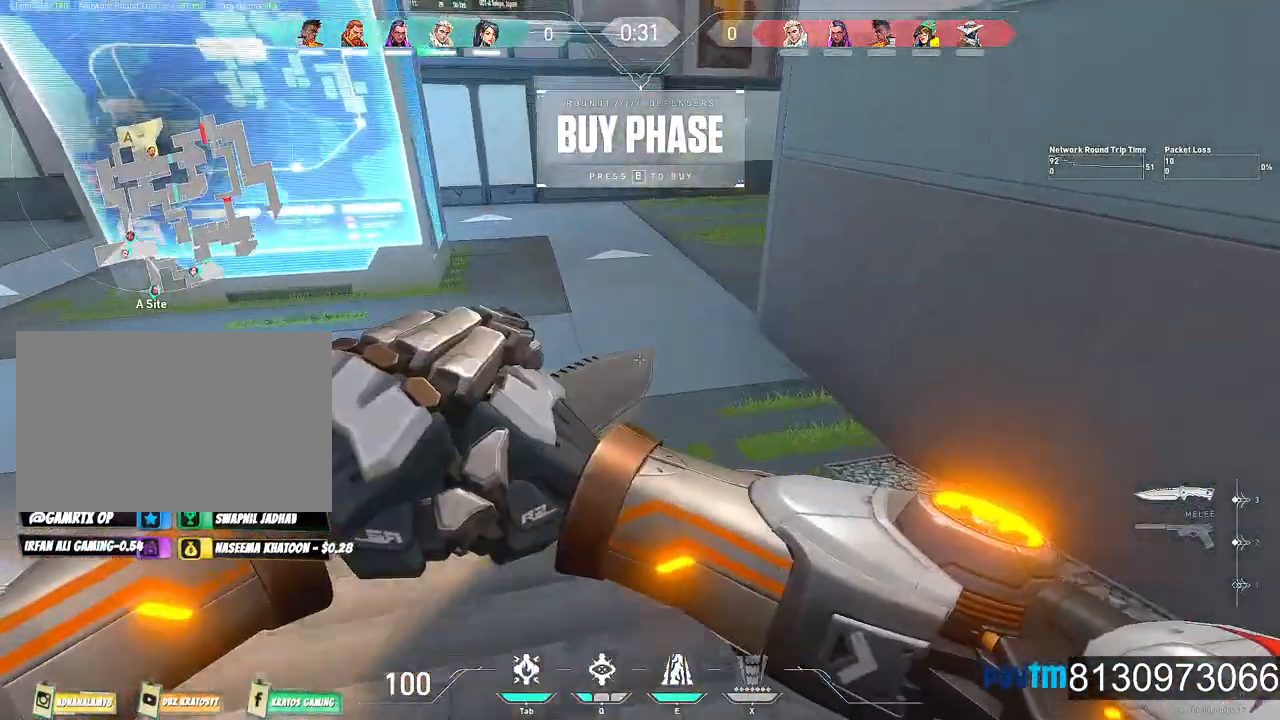
{"keys": ["d", "w"], "mouse": [], "events": [[400, "d", "down"]]}
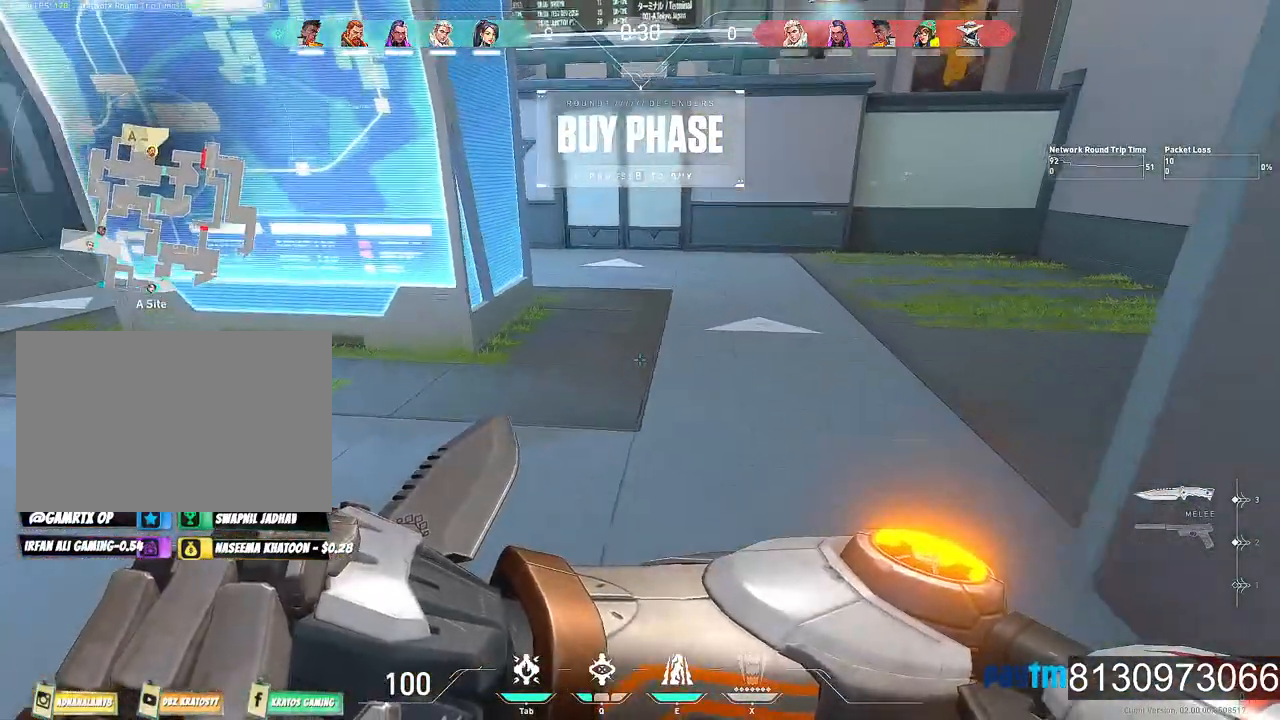
{"keys": ["w"], "mouse": [], "events": [[367, "d", "up"]]}
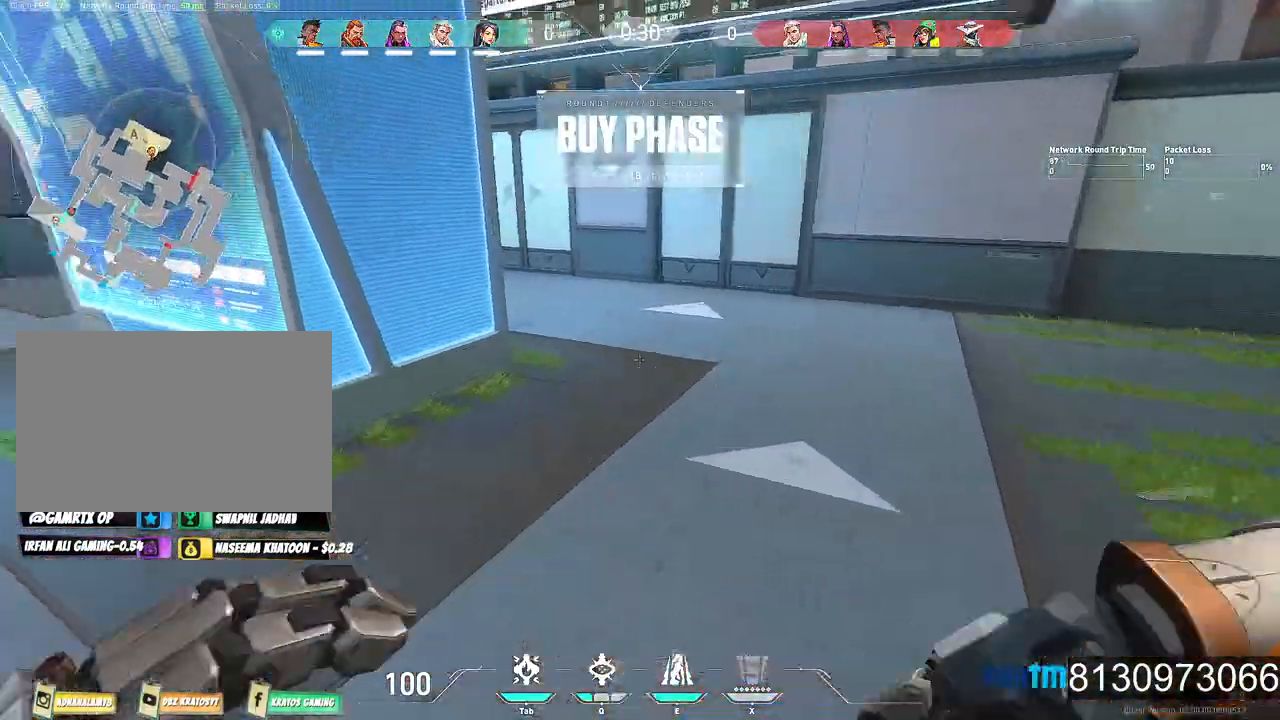
{"keys": ["w"], "mouse": [], "events": []}
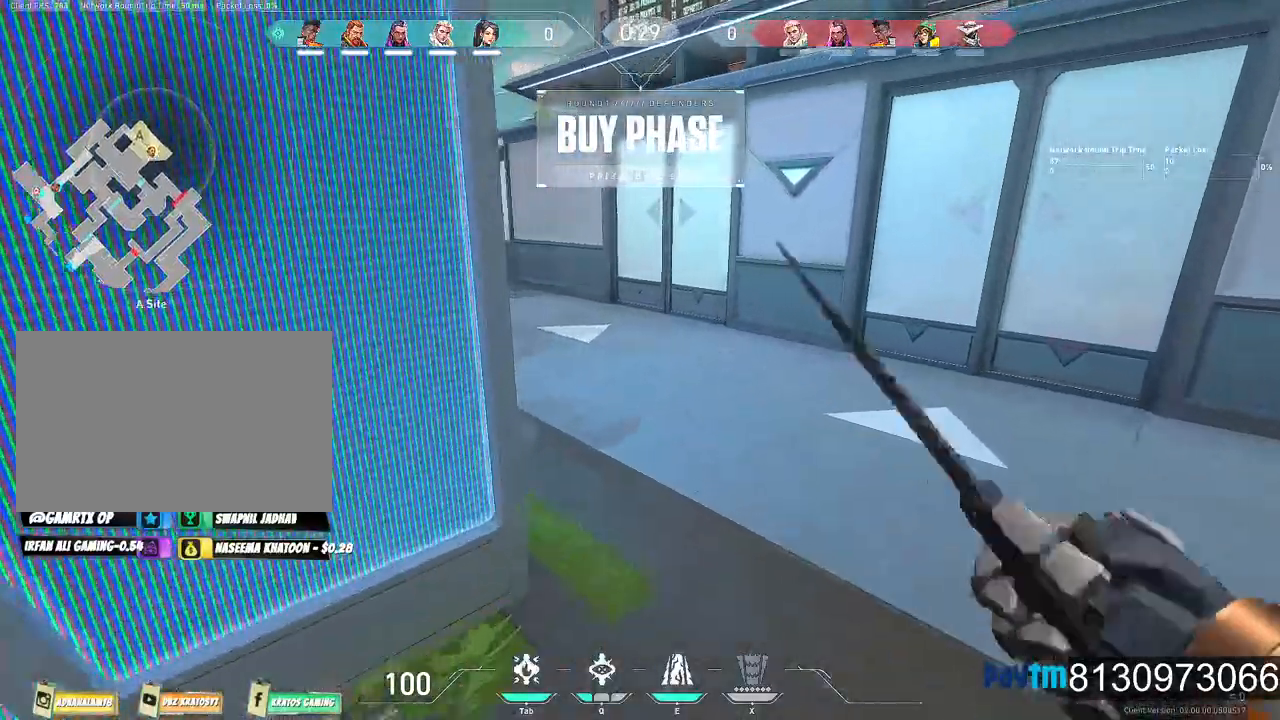
{"keys": ["w"], "mouse": [], "events": []}
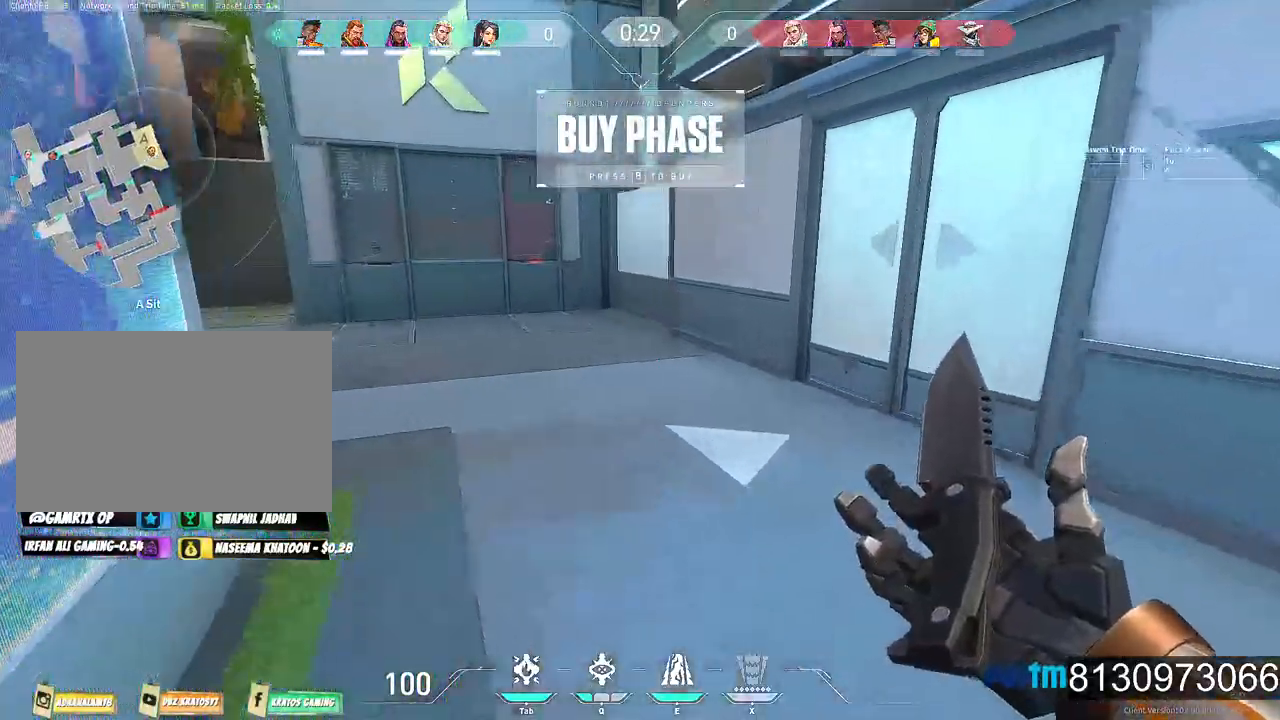
{"keys": ["w"], "mouse": [], "events": []}
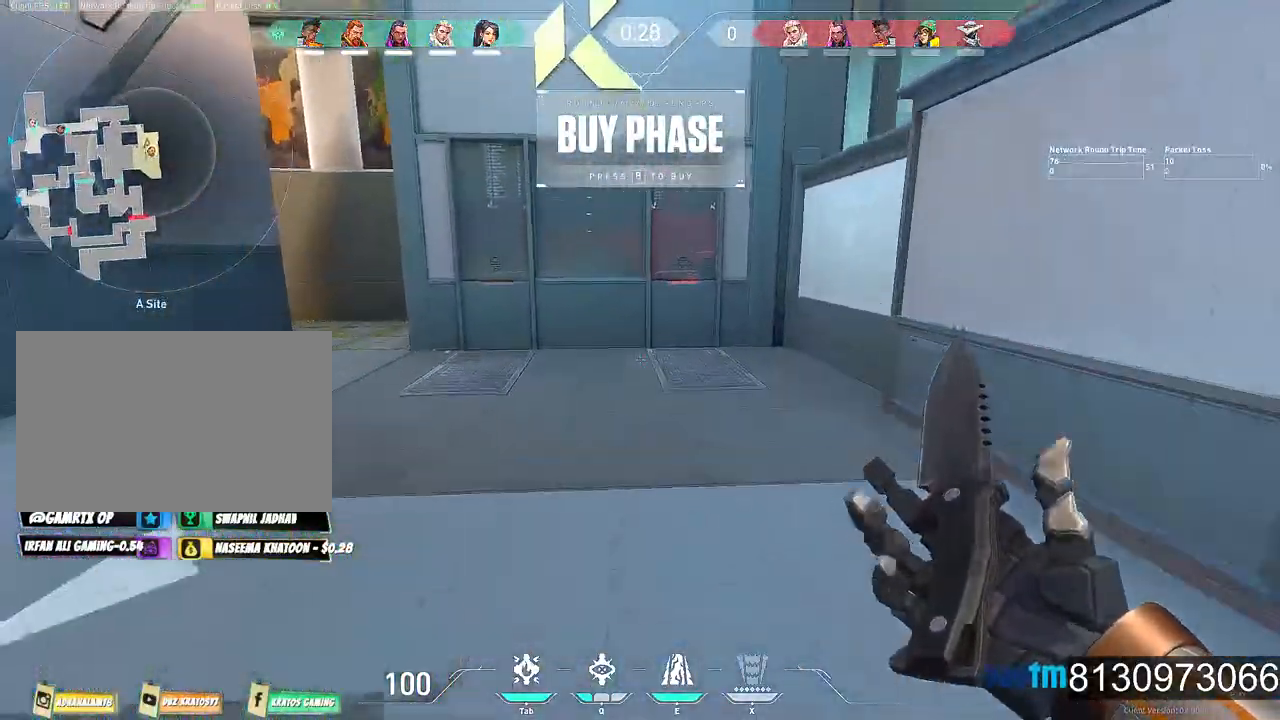
{"keys": ["a", "w"], "mouse": [], "events": [[200, "a", "down"]]}
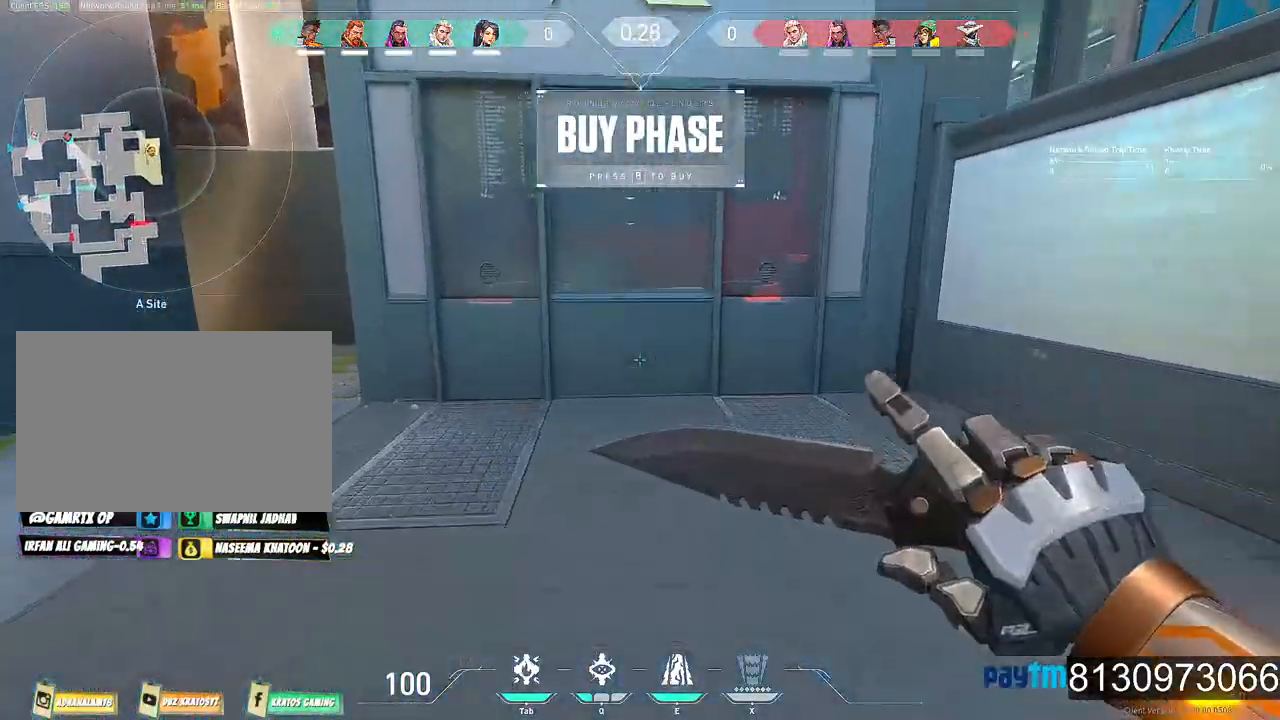
{"keys": ["a", "w"], "mouse": [], "events": []}
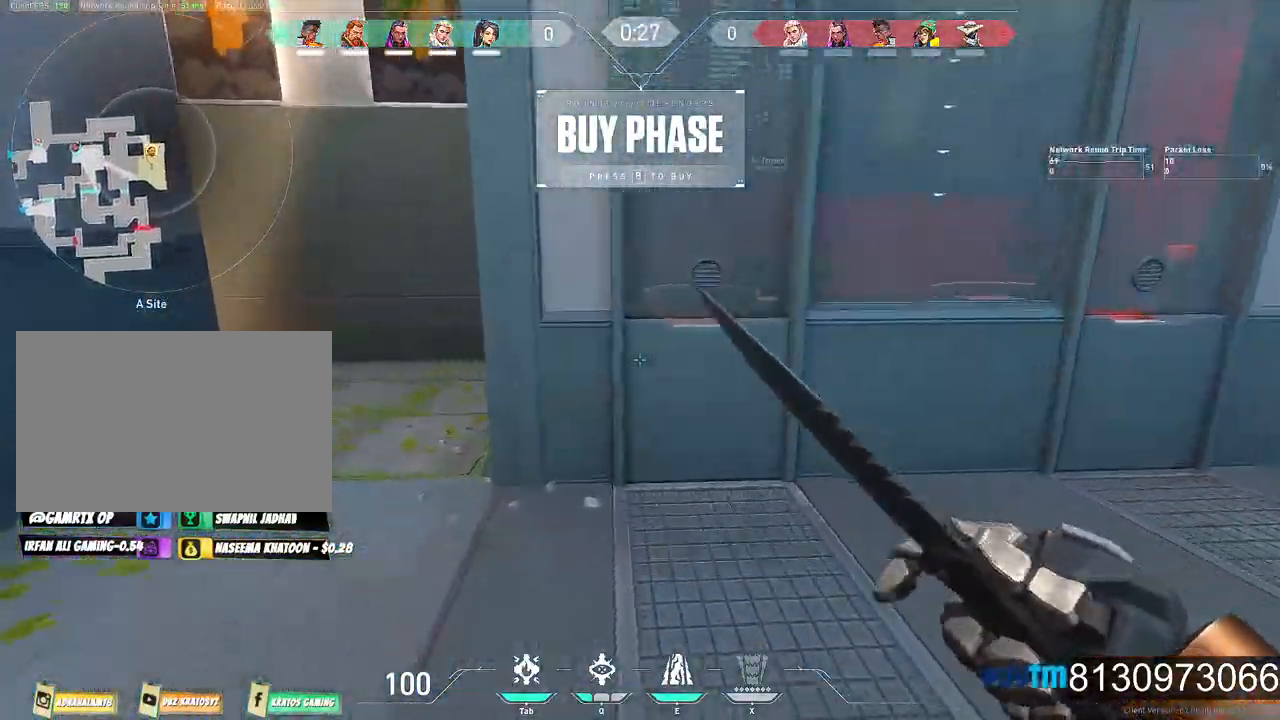
{"keys": ["a", "w"], "mouse": [], "events": []}
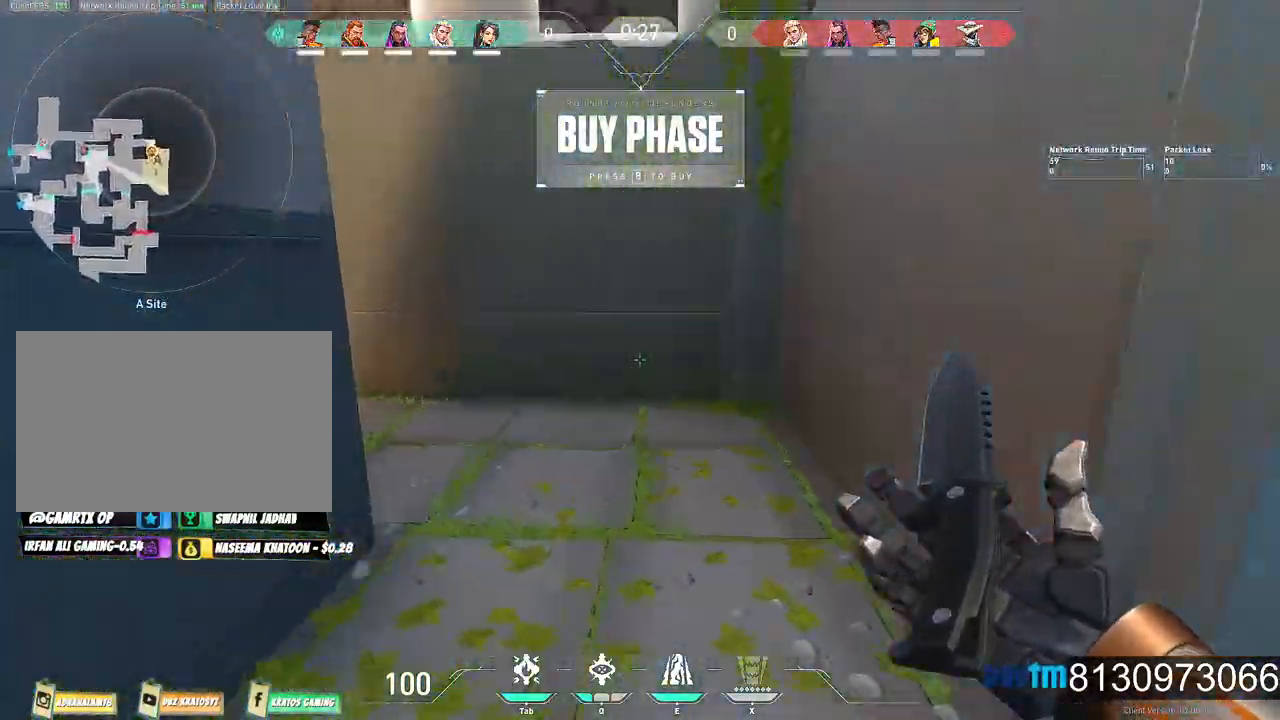
{"keys": ["w"], "mouse": [], "events": [[17, "a", "up"]]}
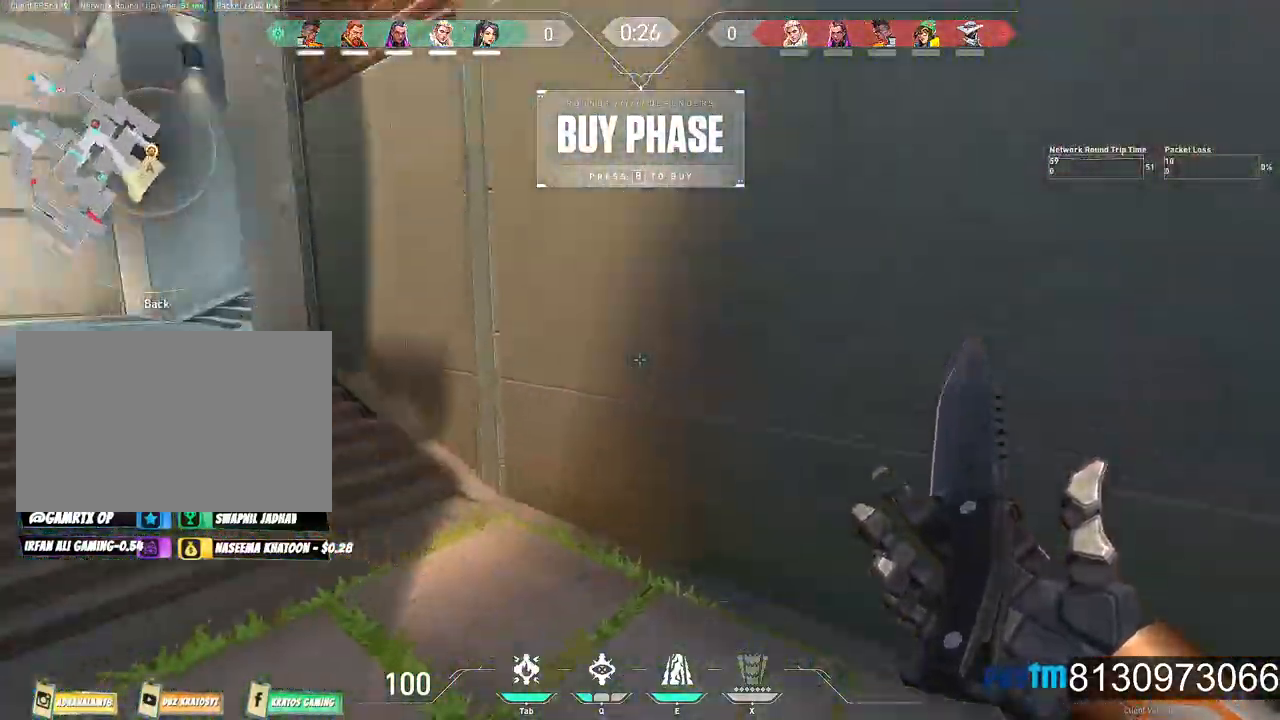
{"keys": ["a", "w"], "mouse": [], "events": [[217, "a", "down"]]}
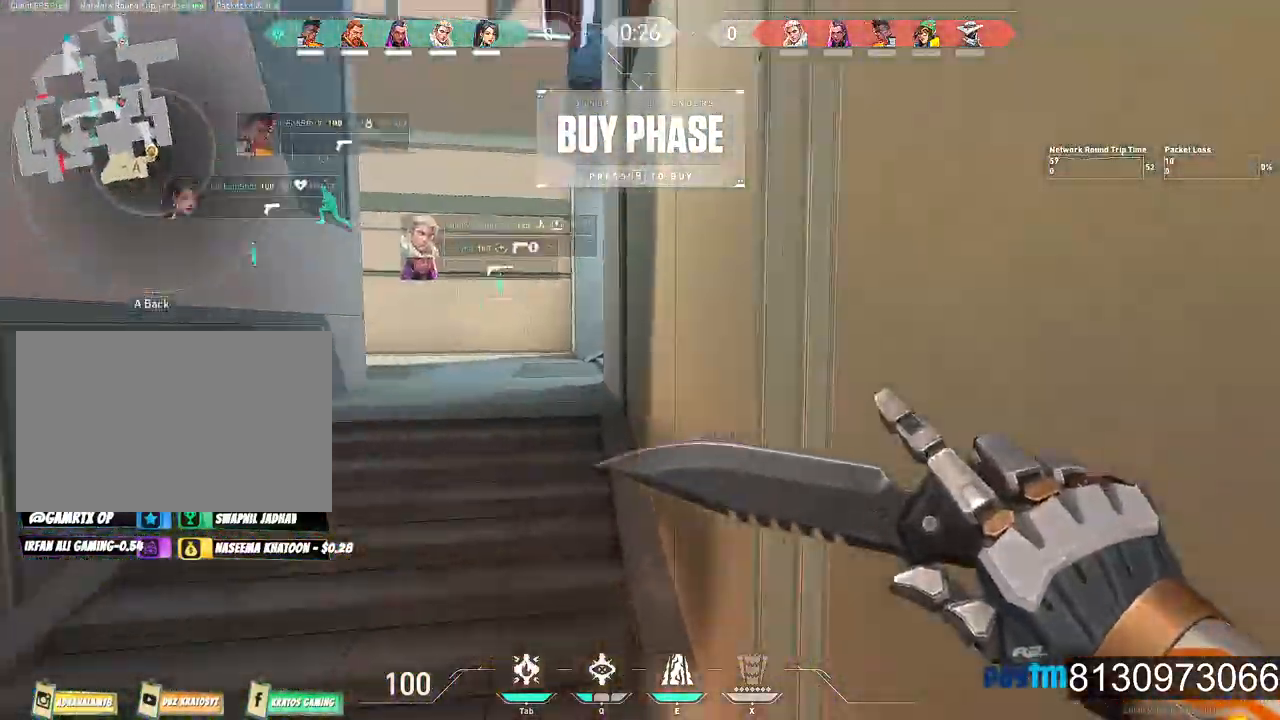
{"keys": ["a", "w"], "mouse": [], "events": [[367, "mouse_left", "down"], [467, "mouse_left", "up"]]}
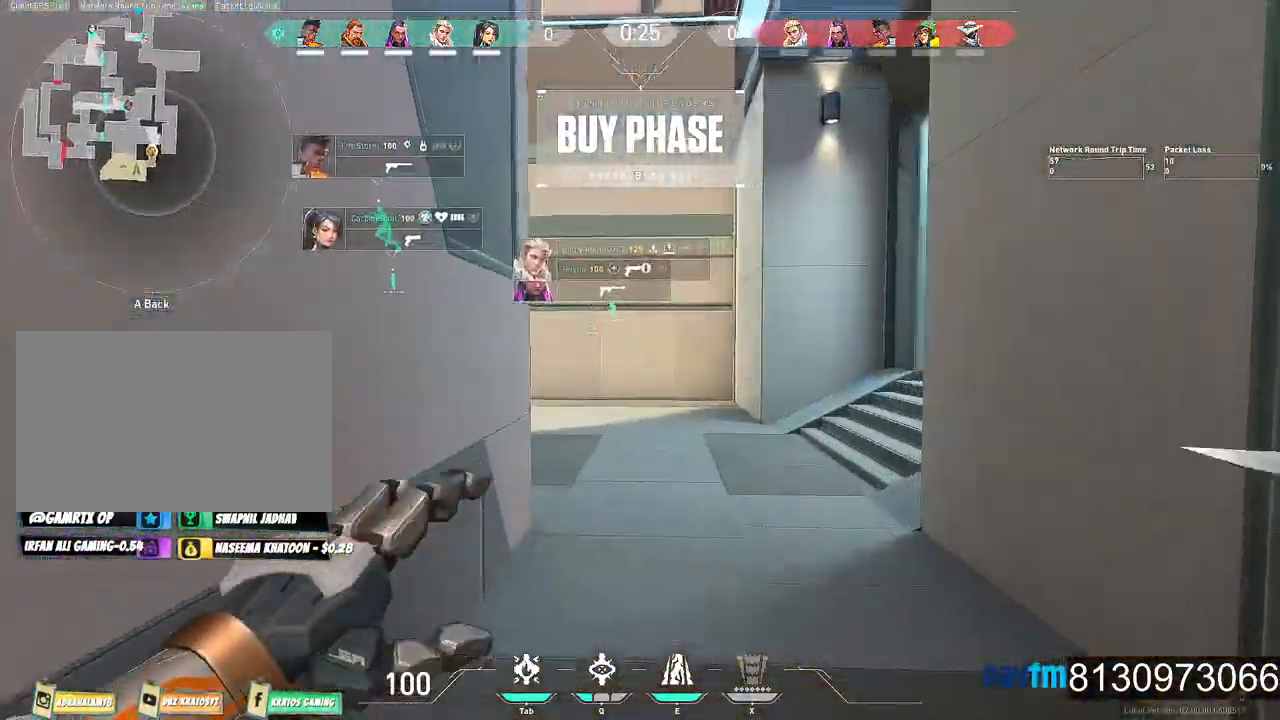
{"keys": ["d", "w"], "mouse": [], "events": [[17, "a", "up"], [17, "space", "down"], [100, "d", "down"], [200, "space", "up"]]}
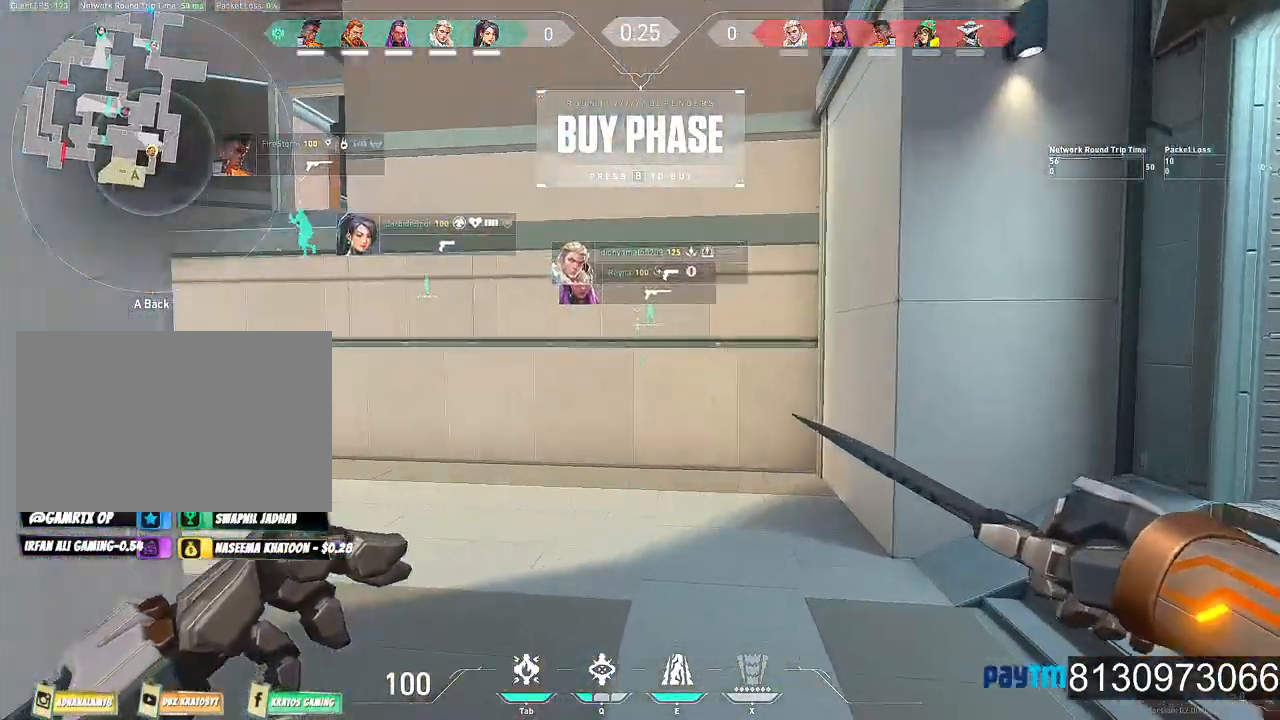
{"keys": ["w"], "mouse": [], "events": [[67, "d", "up"]]}
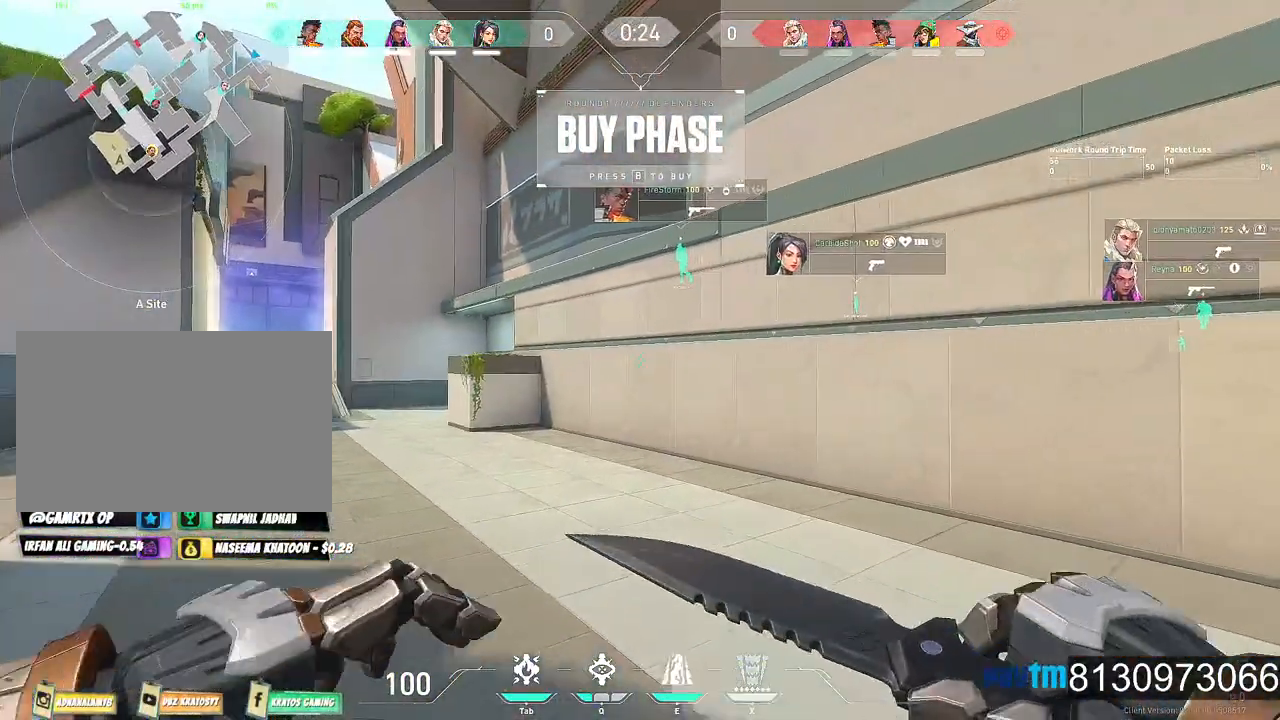
{"keys": ["w"], "mouse": [], "events": []}
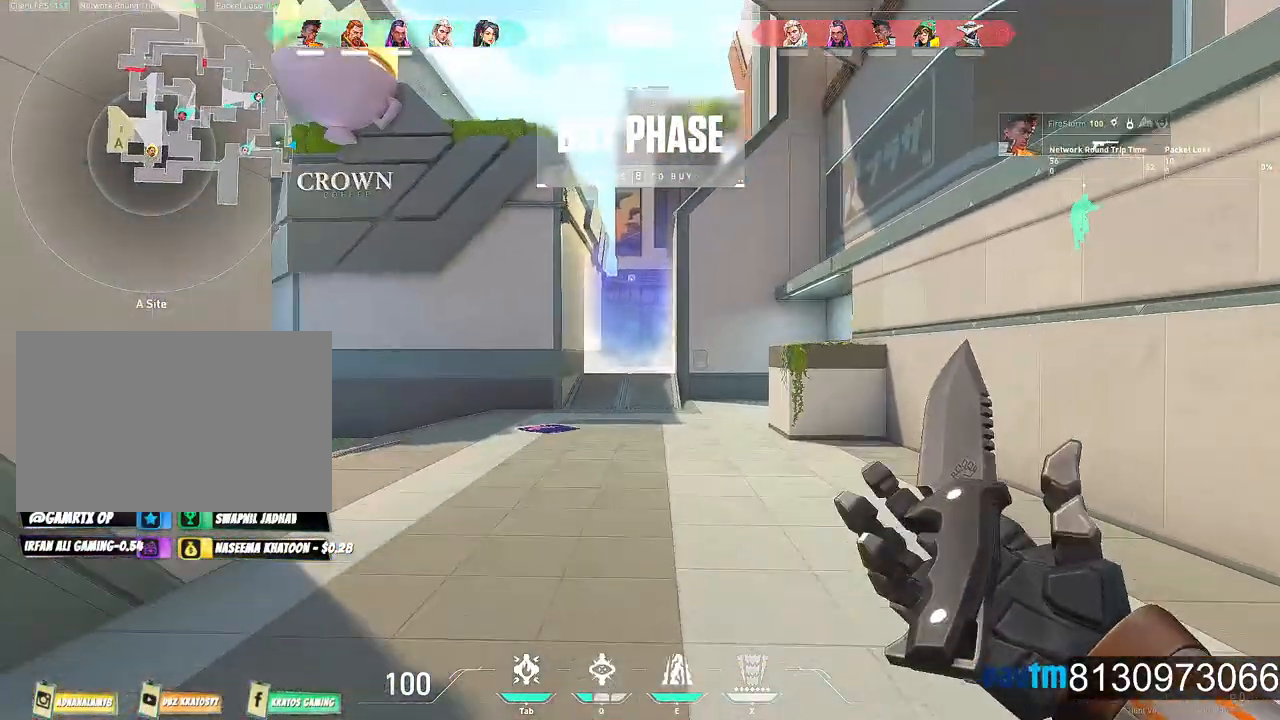
{"keys": ["w"], "mouse": [], "events": []}
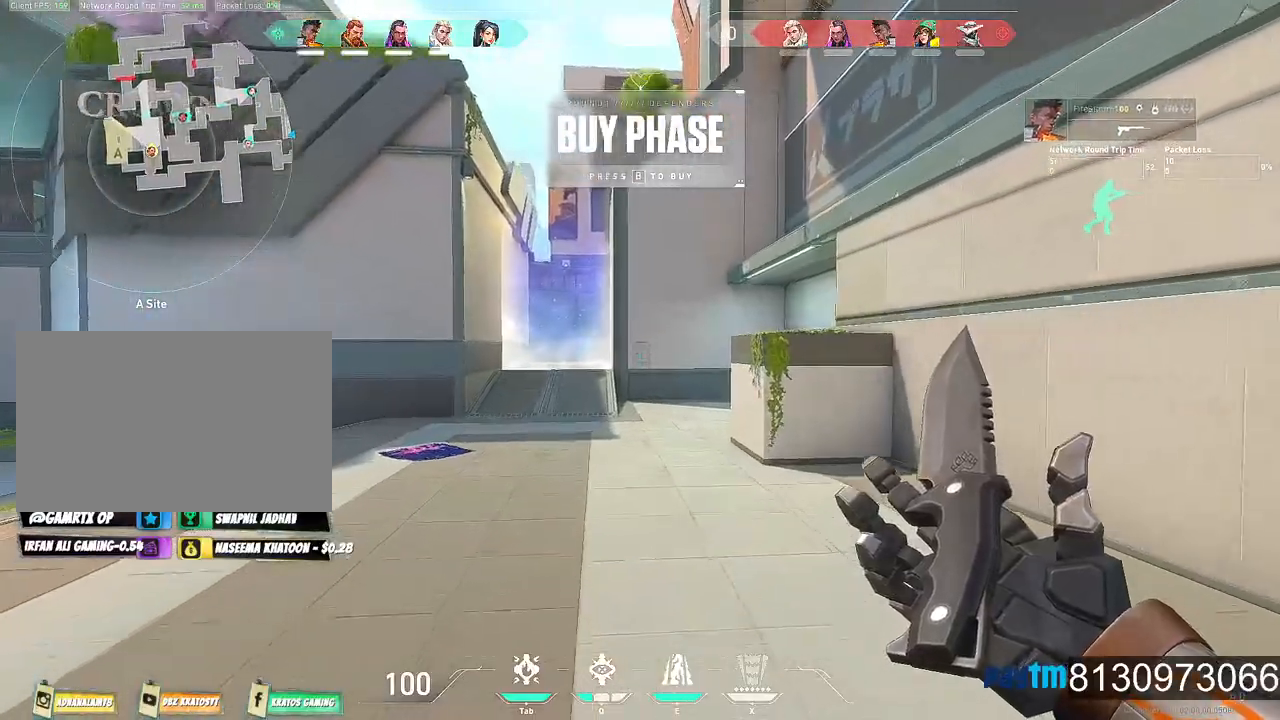
{"keys": ["w"], "mouse": [], "events": [[34, "a", "down"], [267, "a", "up"]]}
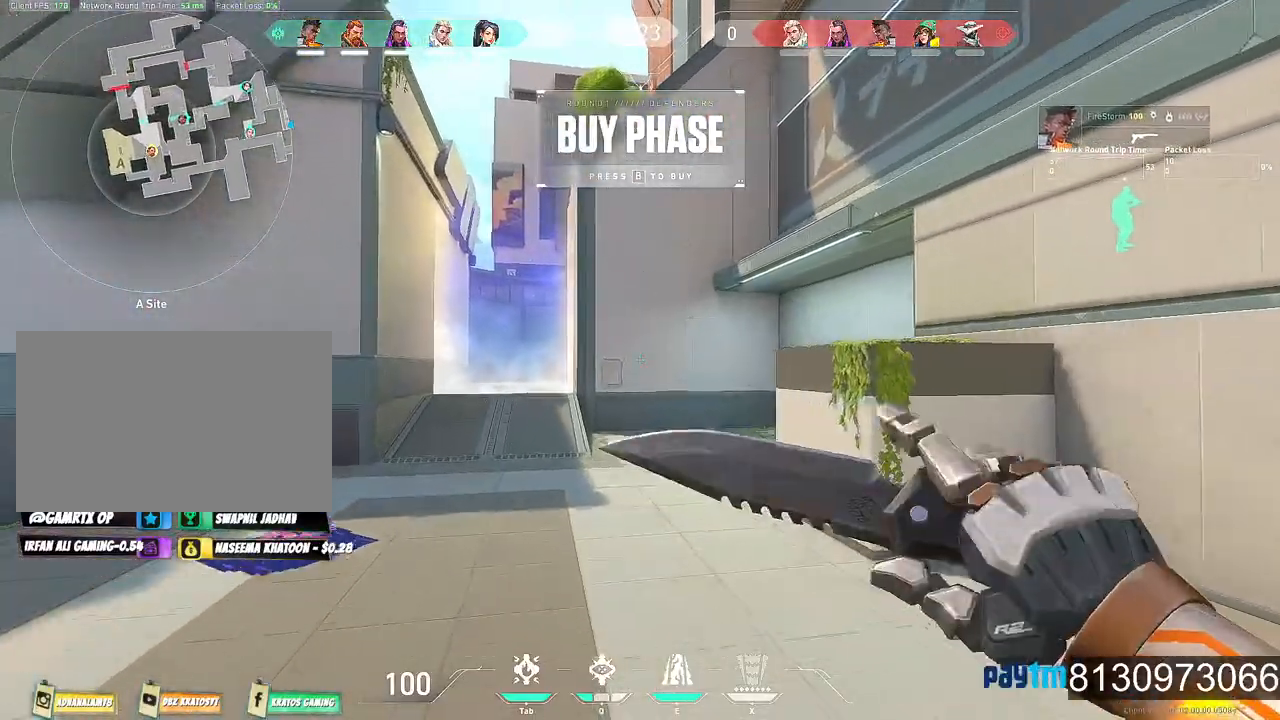
{"keys": ["w"], "mouse": [], "events": []}
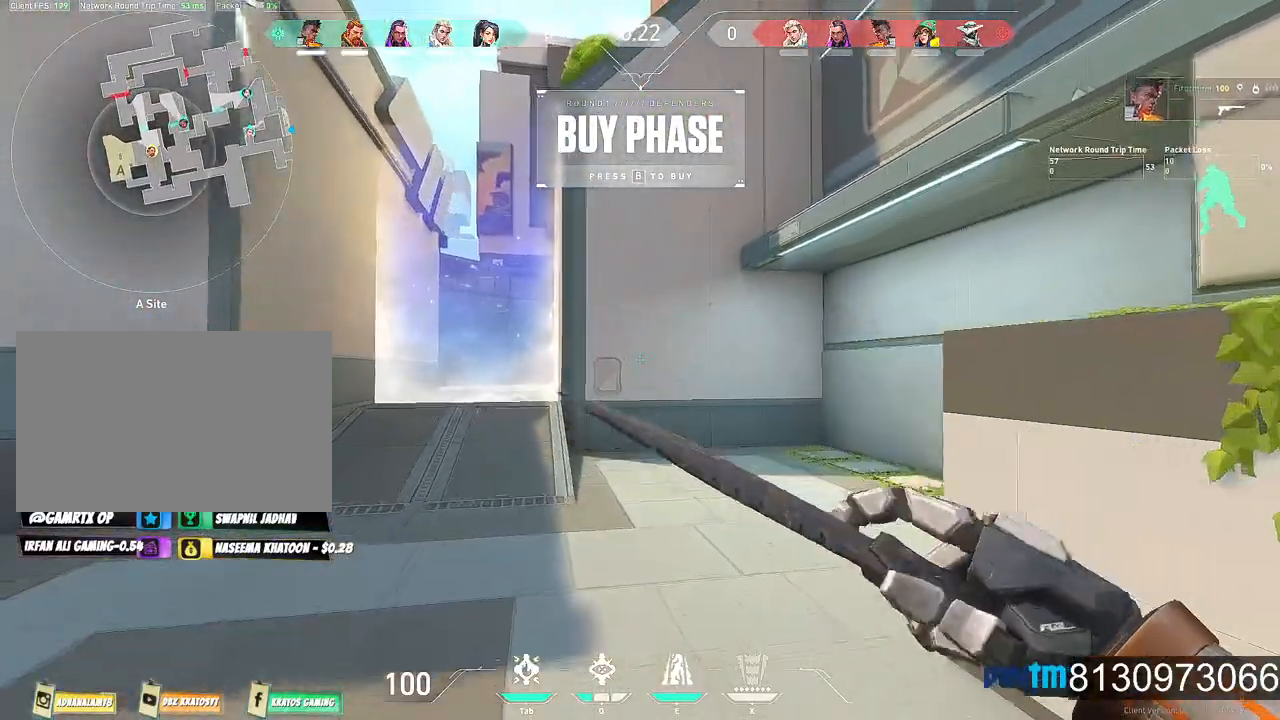
{"keys": ["a", "w"], "mouse": [], "events": [[100, "mouse_left", "down"], [100, "space", "down"], [250, "mouse_left", "up"], [300, "space", "up"], [384, "a", "down"]]}
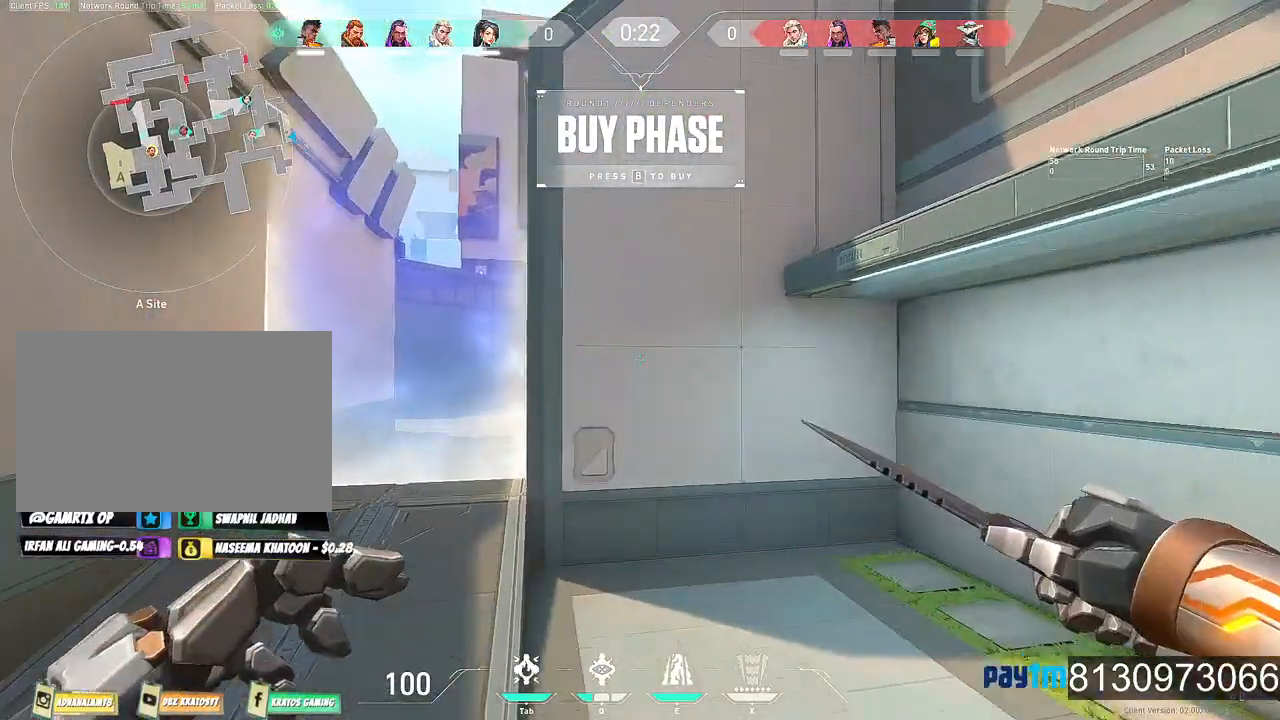
{"keys": ["a", "w"], "mouse": [], "events": []}
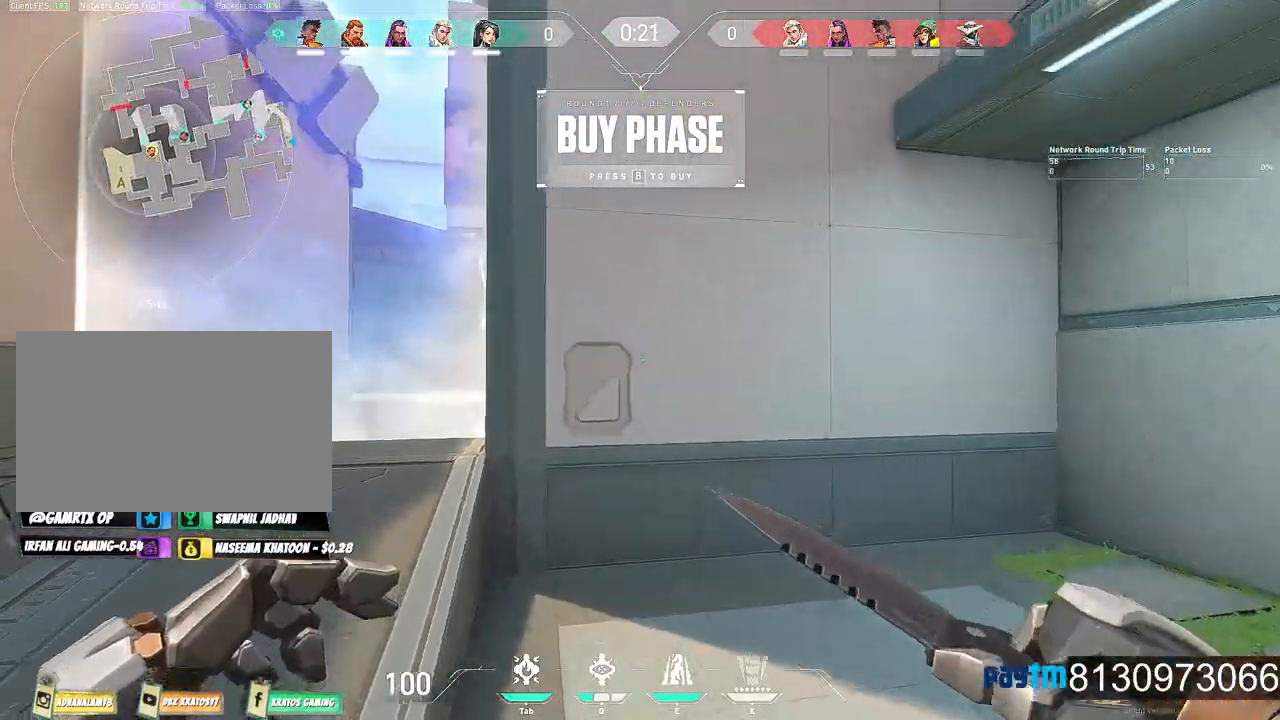
{"keys": ["a", "w"], "mouse": [], "events": [[34, "space", "down"], [367, "space", "up"]]}